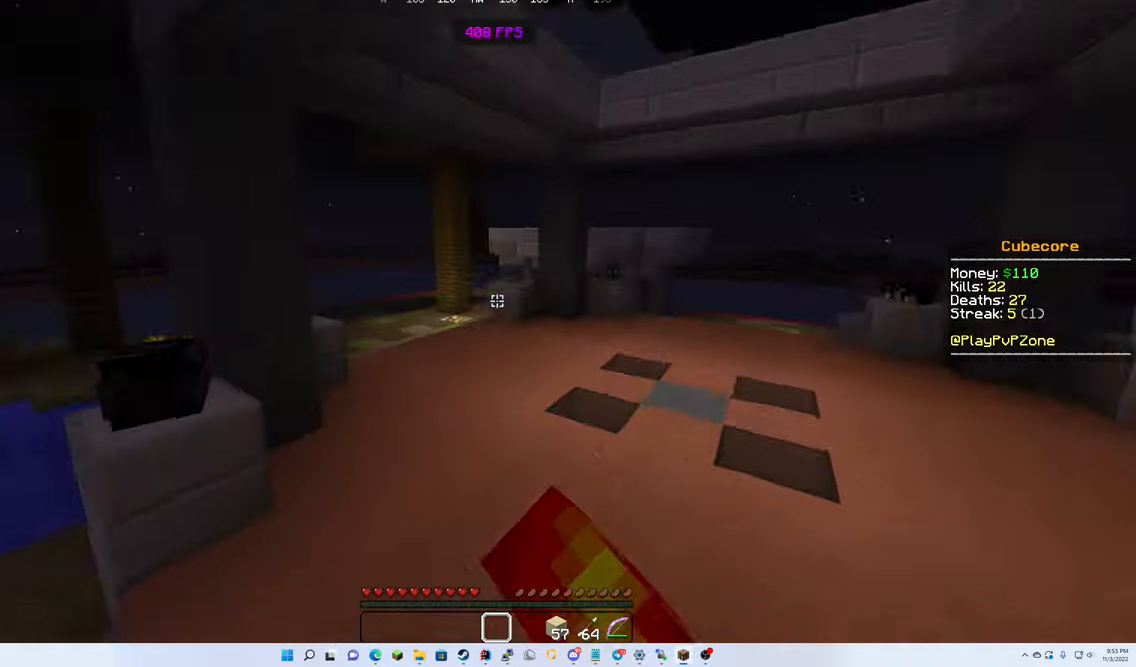
Gameplay with keyboard and mouse; each line is a JSON object with the keys and mouse buttons held at the frame after it. "events" lists presses ("down") and releases ("up") of "down", "left", "right", "up", "mouse_left" and "mouse_right" between this image and that frame as [ms after this image, input, new state], when the widget could be followed in between. "mouse_left", "mouse_right" = the "left", "right" buttons of the "mouse" list. No other keys are recorded. Fast repeated clicks can show as one long hold. Mouse movement is not recorded.
{"keys": ["right", "up"], "mouse": ["left"], "events": [[183, "right", "down"]]}
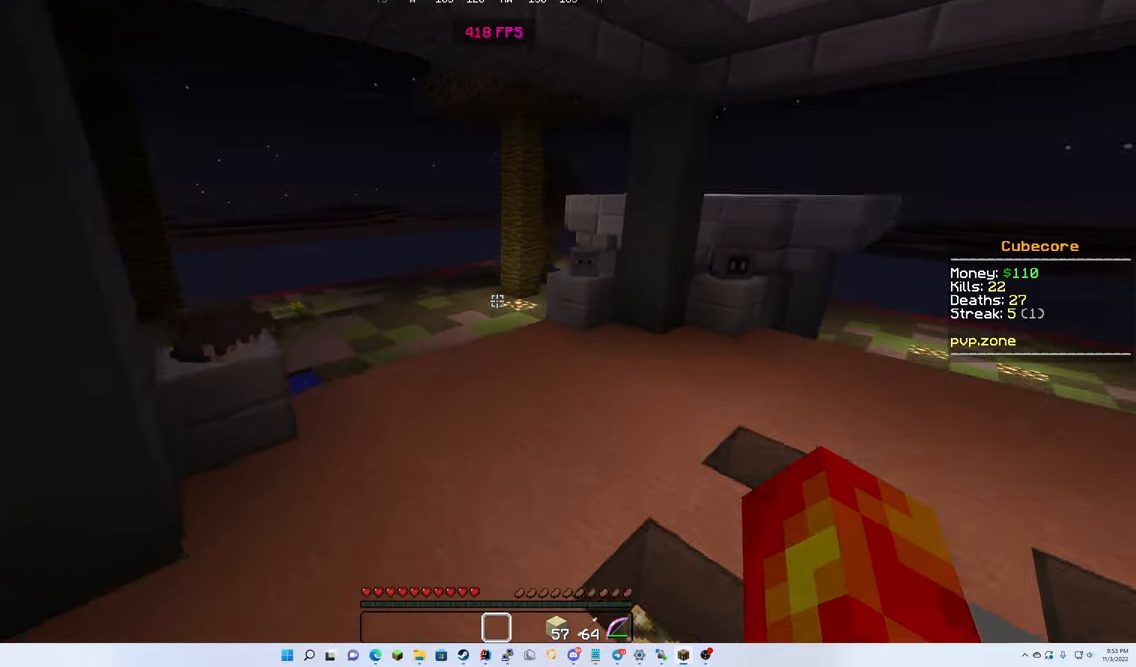
{"keys": ["right", "up"], "mouse": ["left"], "events": []}
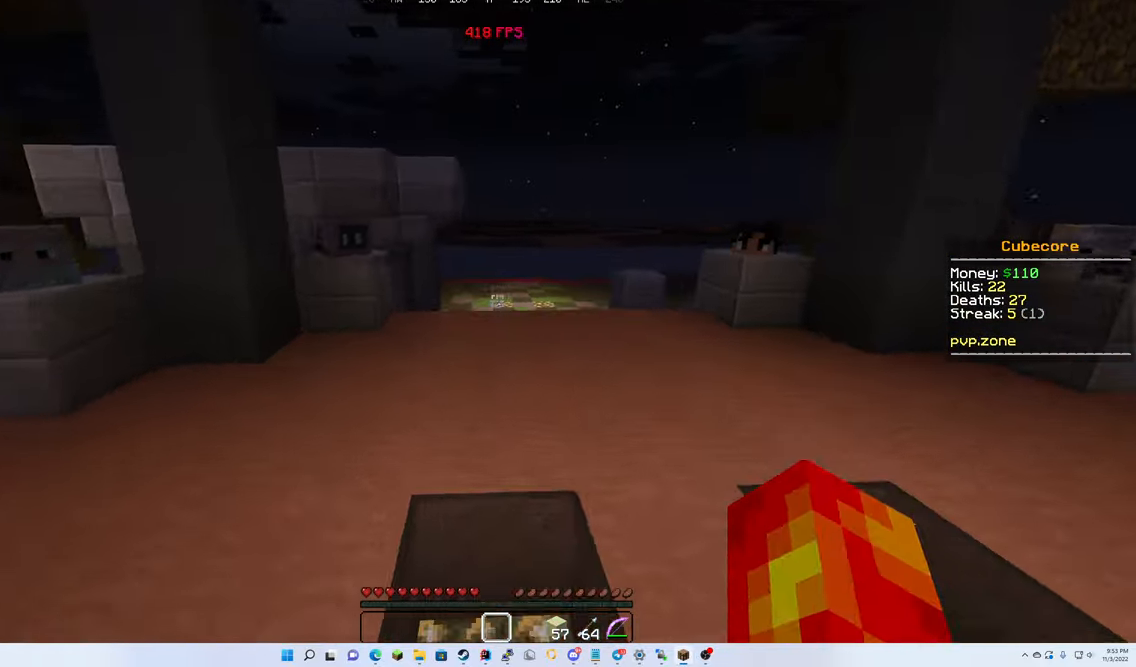
{"keys": ["left", "up"], "mouse": [], "events": [[233, "right", "up"], [417, "mouse_left", "up"], [467, "left", "down"]]}
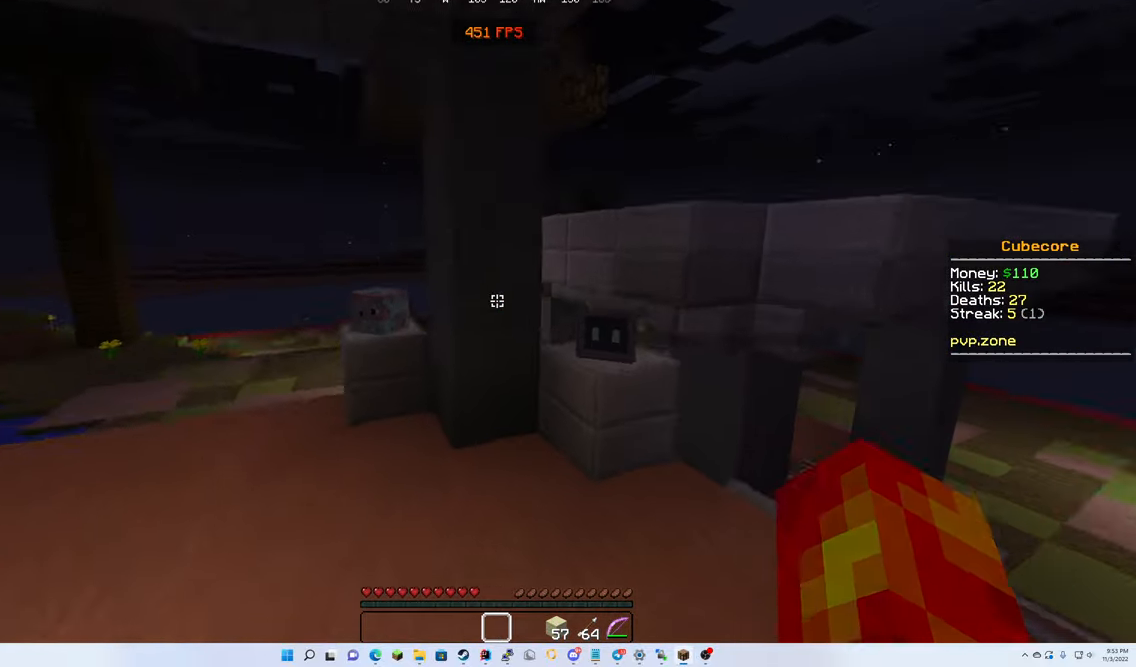
{"keys": ["left", "up"], "mouse": [], "events": []}
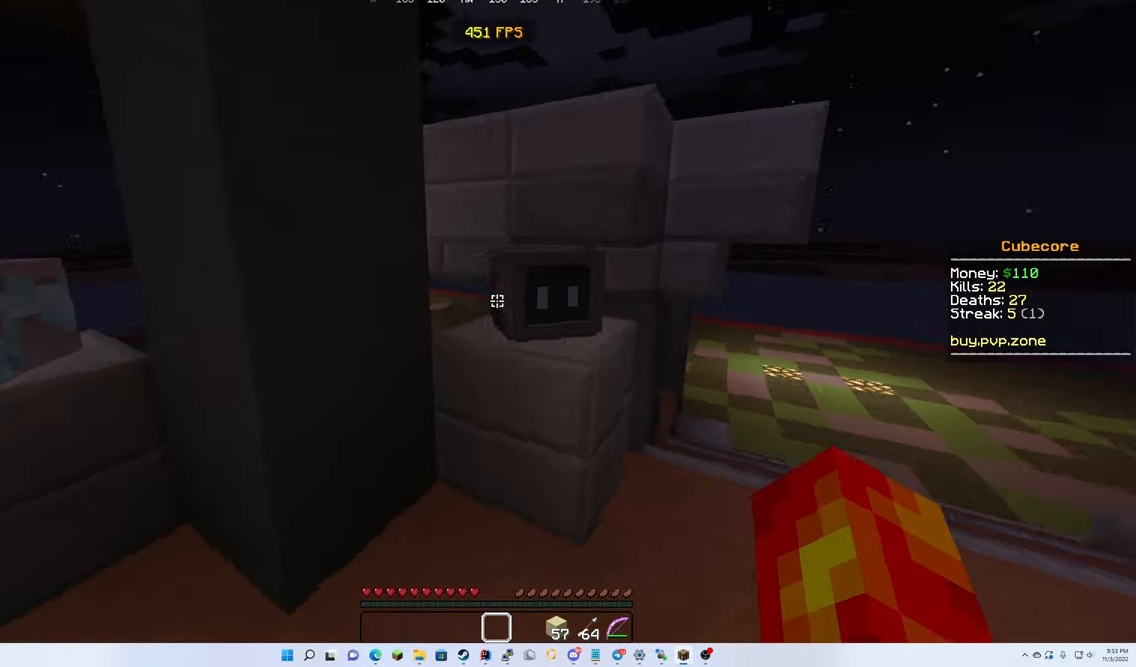
{"keys": ["up"], "mouse": [], "events": [[17, "left", "up"]]}
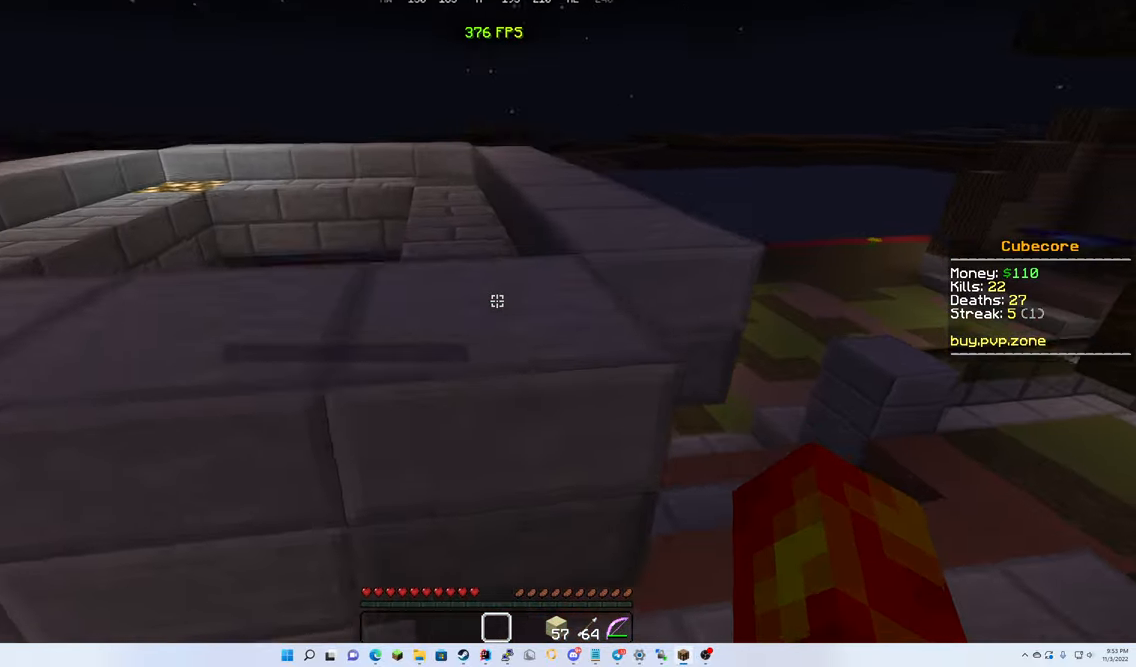
{"keys": ["up"], "mouse": [], "events": []}
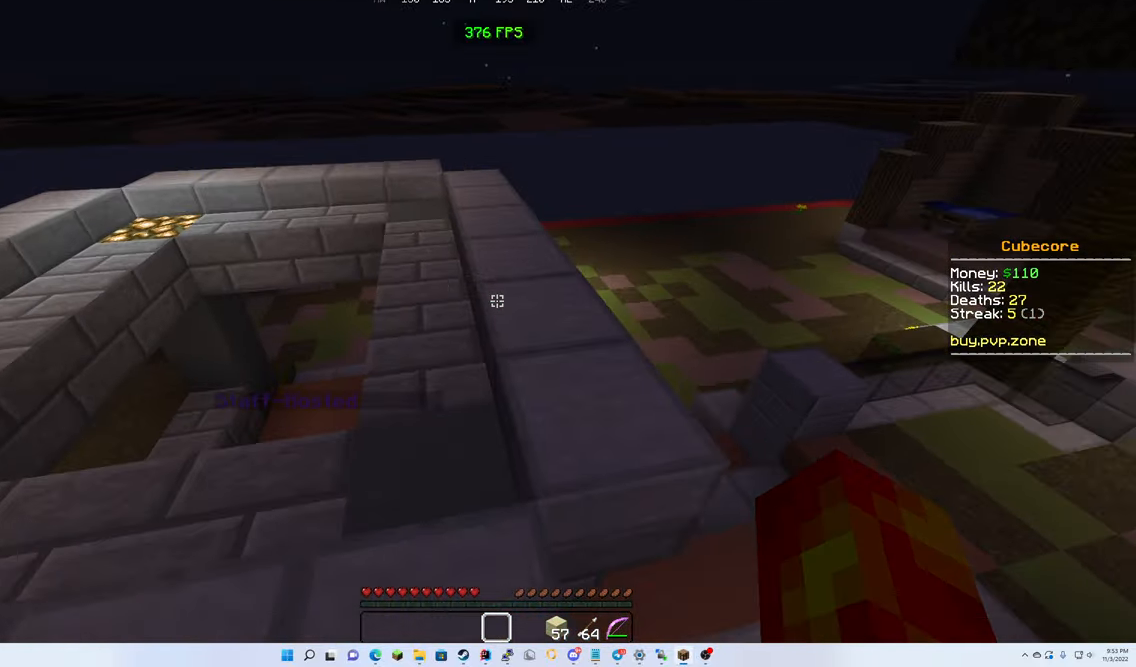
{"keys": ["up"], "mouse": ["left"], "events": [[333, "mouse_left", "down"]]}
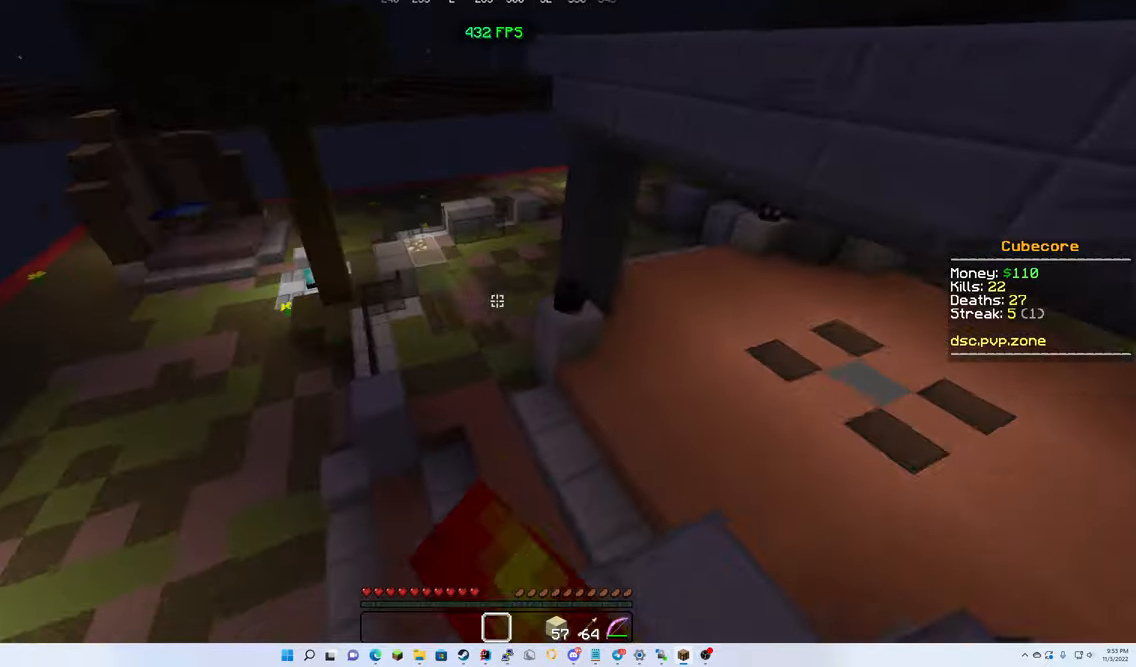
{"keys": ["up"], "mouse": [], "events": [[17, "mouse_left", "up"]]}
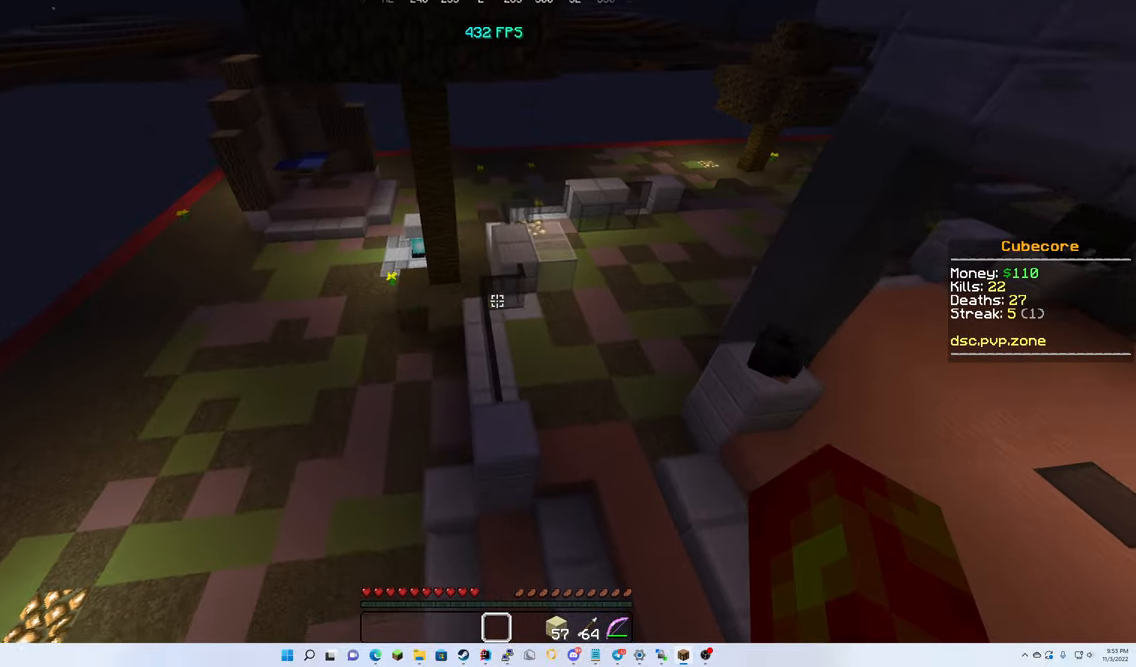
{"keys": ["up"], "mouse": [], "events": []}
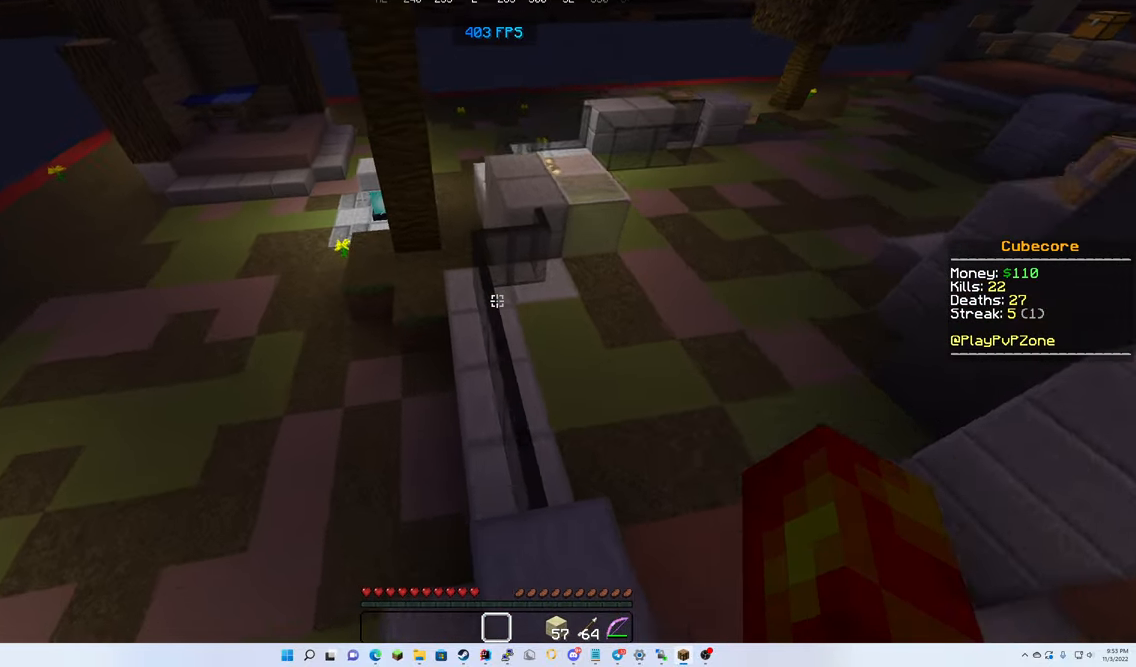
{"keys": ["up"], "mouse": [], "events": []}
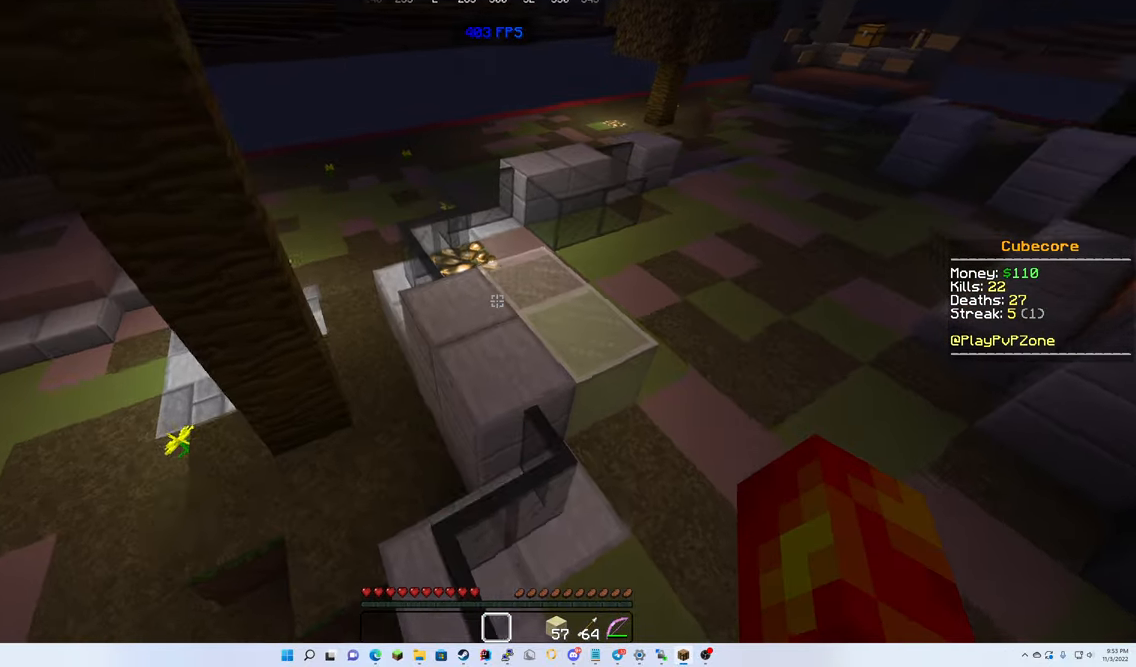
{"keys": ["up"], "mouse": ["left"], "events": [[200, "mouse_left", "down"]]}
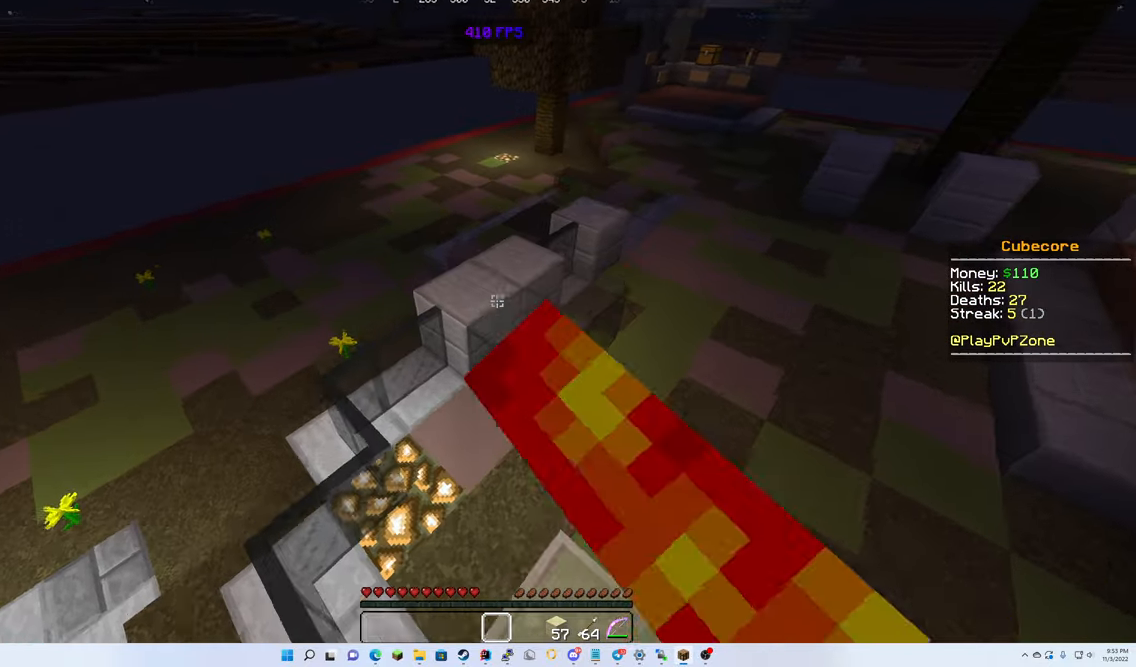
{"keys": ["up"], "mouse": [], "events": [[17, "mouse_left", "up"], [200, "right", "down"], [467, "right", "up"]]}
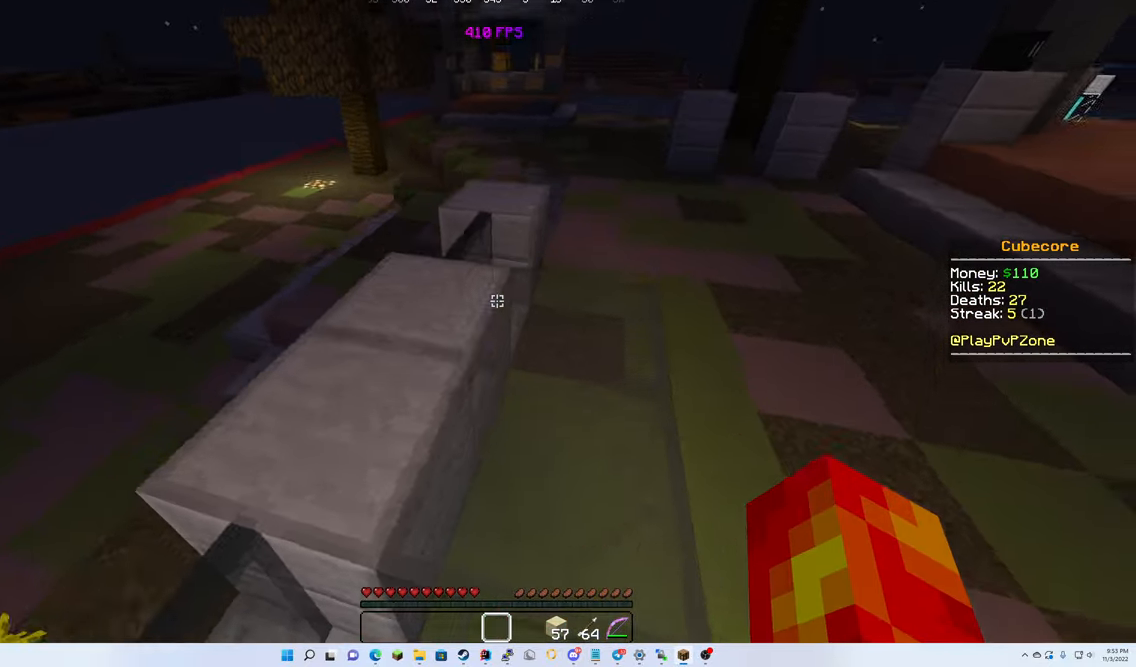
{"keys": ["up"], "mouse": [], "events": []}
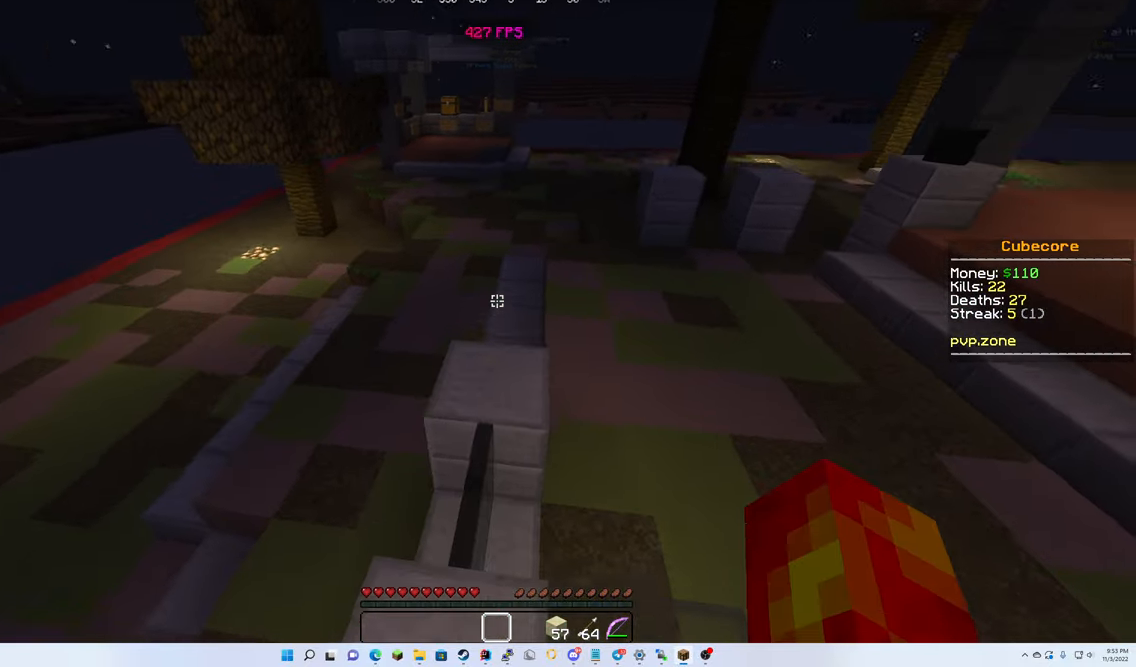
{"keys": ["up"], "mouse": [], "events": []}
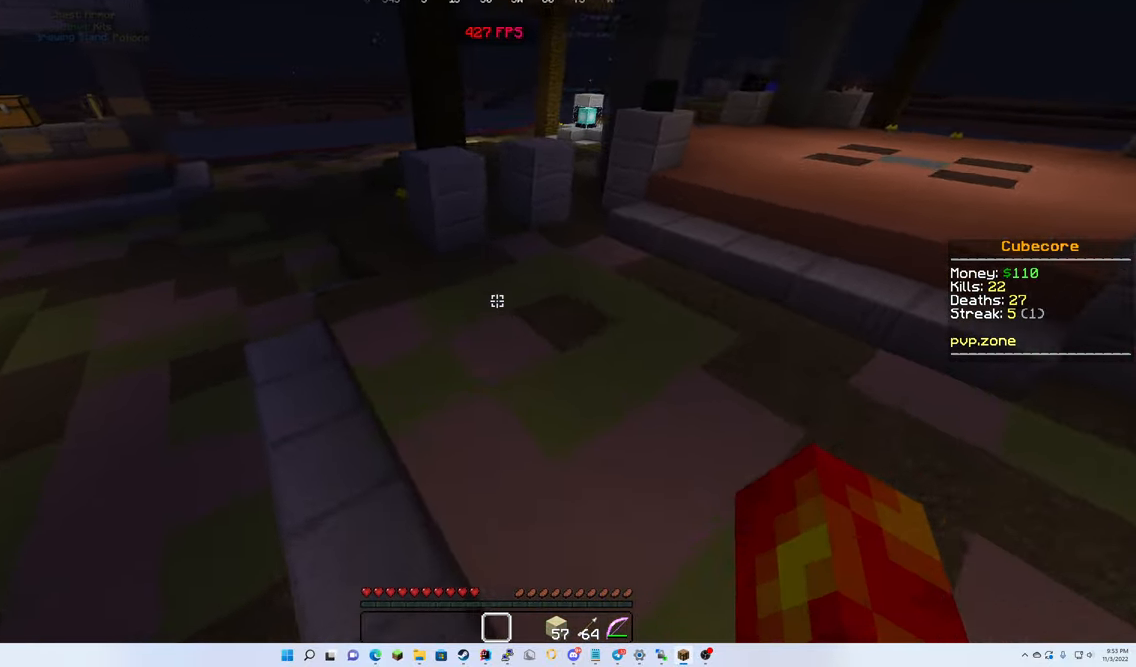
{"keys": ["right", "up"], "mouse": [], "events": [[467, "right", "down"]]}
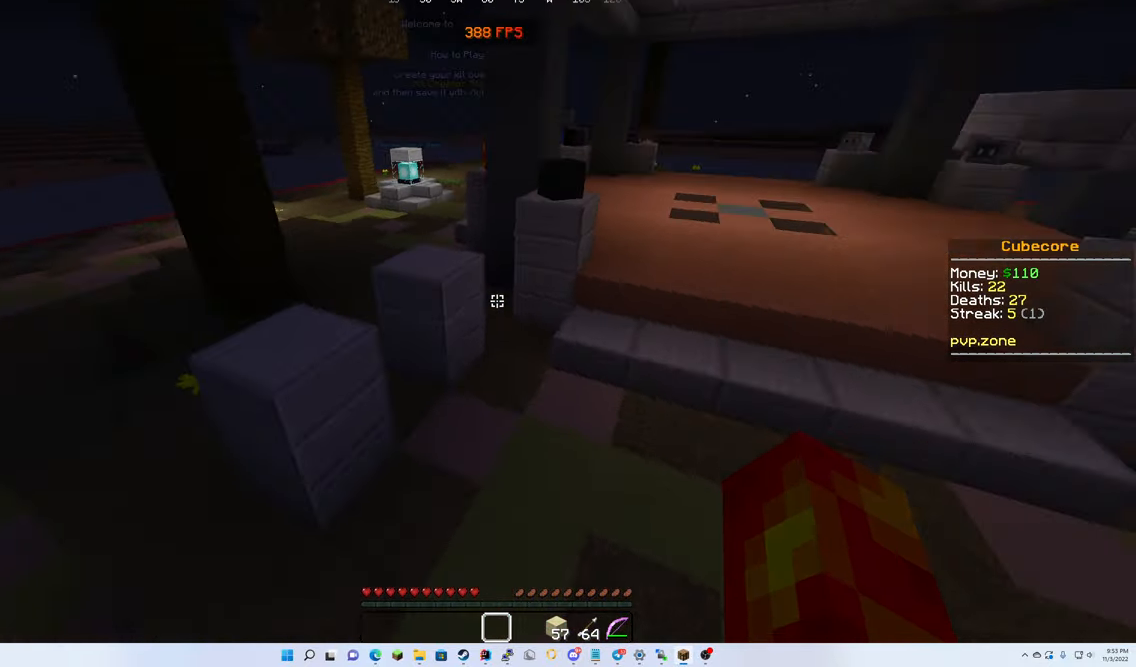
{"keys": ["right", "up"], "mouse": [], "events": []}
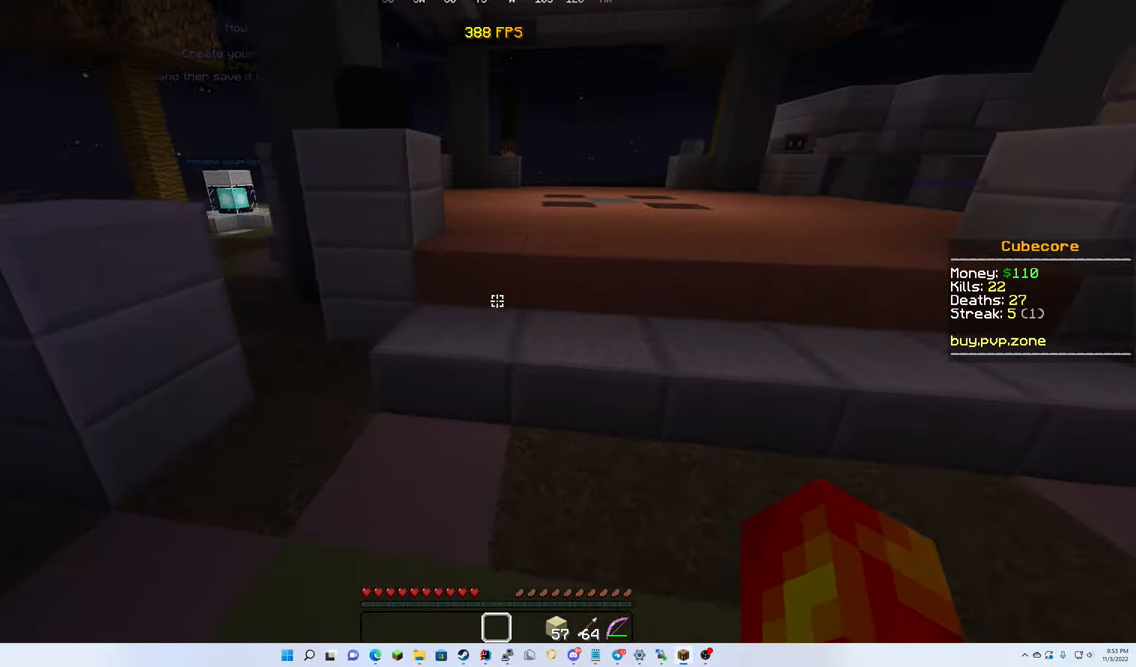
{"keys": ["right", "up"], "mouse": [], "events": []}
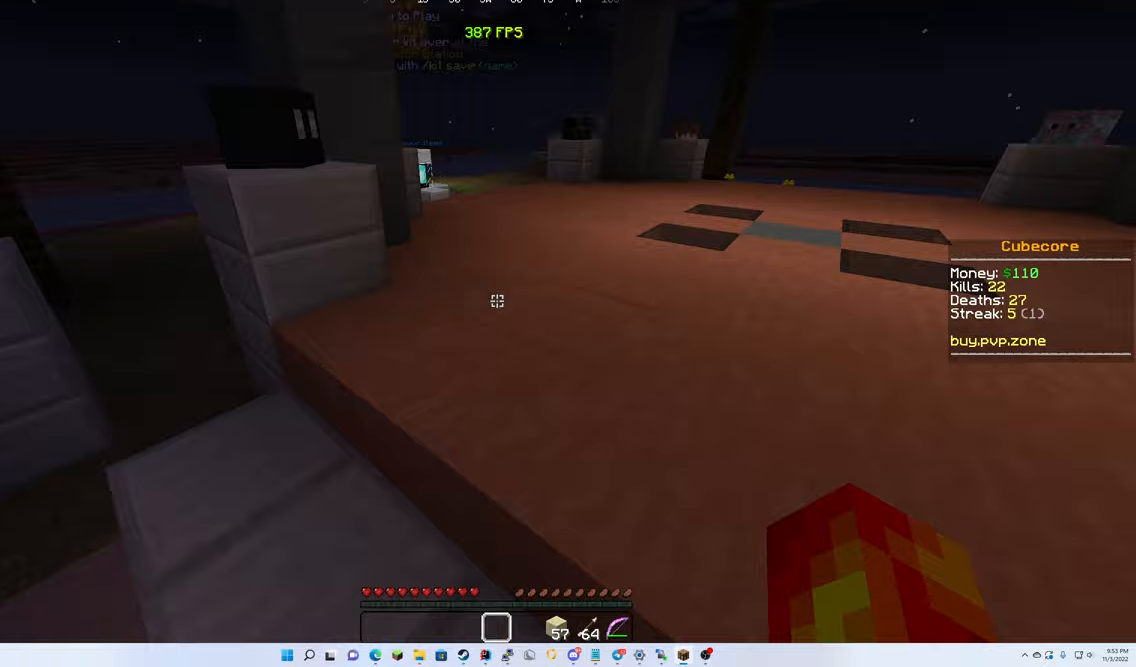
{"keys": ["up"], "mouse": [], "events": [[267, "right", "up"]]}
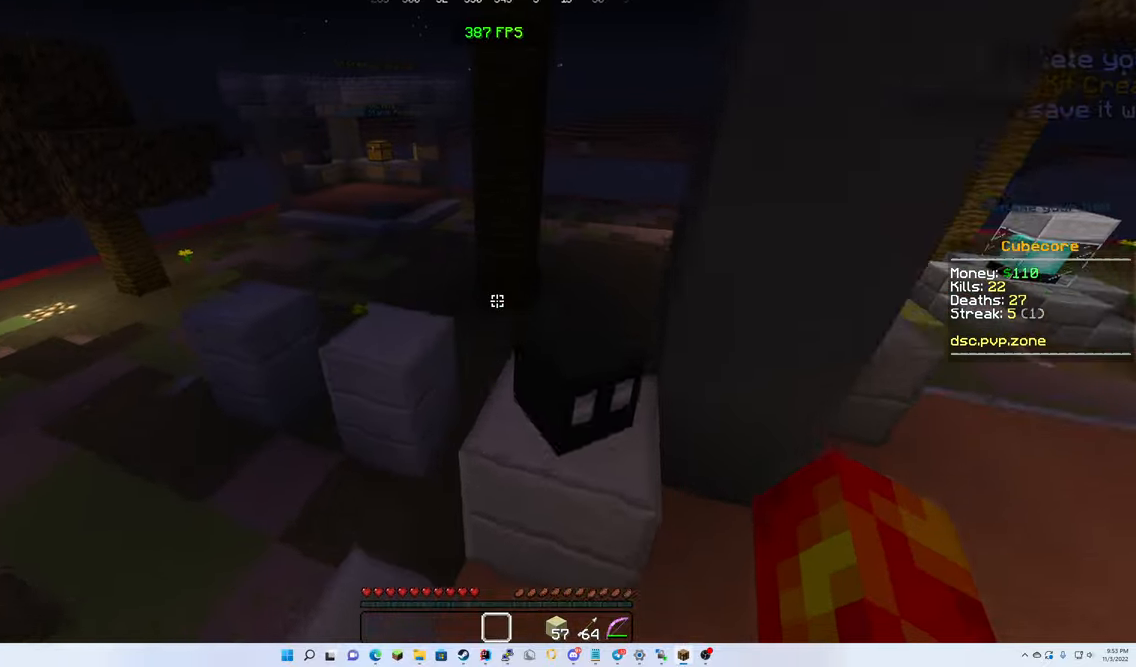
{"keys": ["up"], "mouse": [], "events": []}
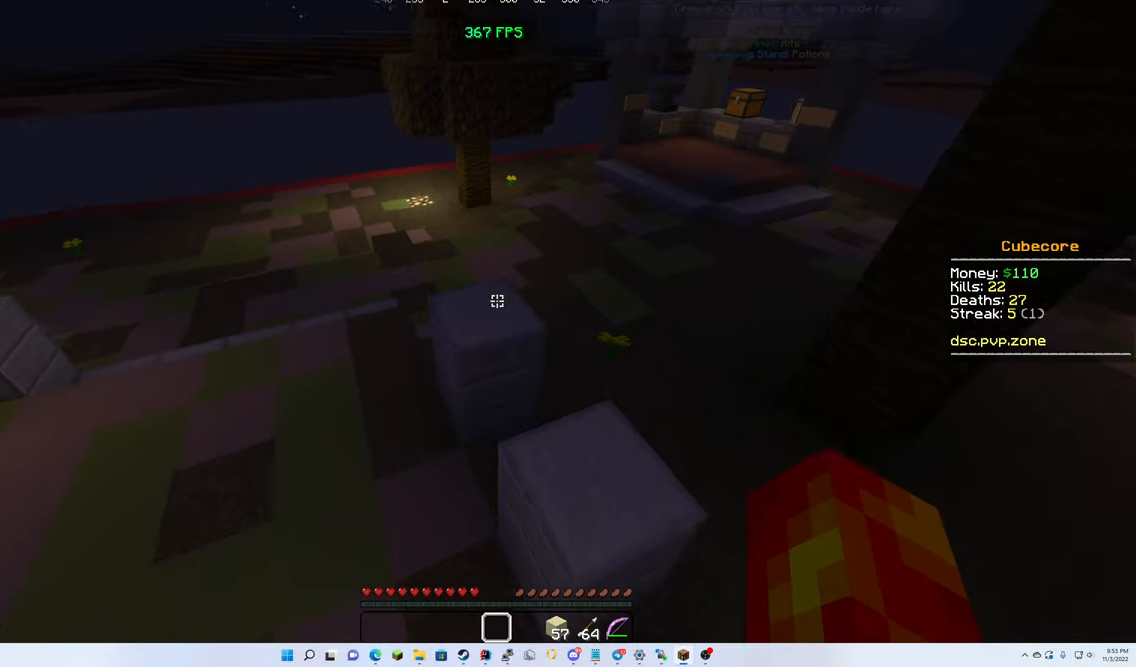
{"keys": ["up"], "mouse": [], "events": []}
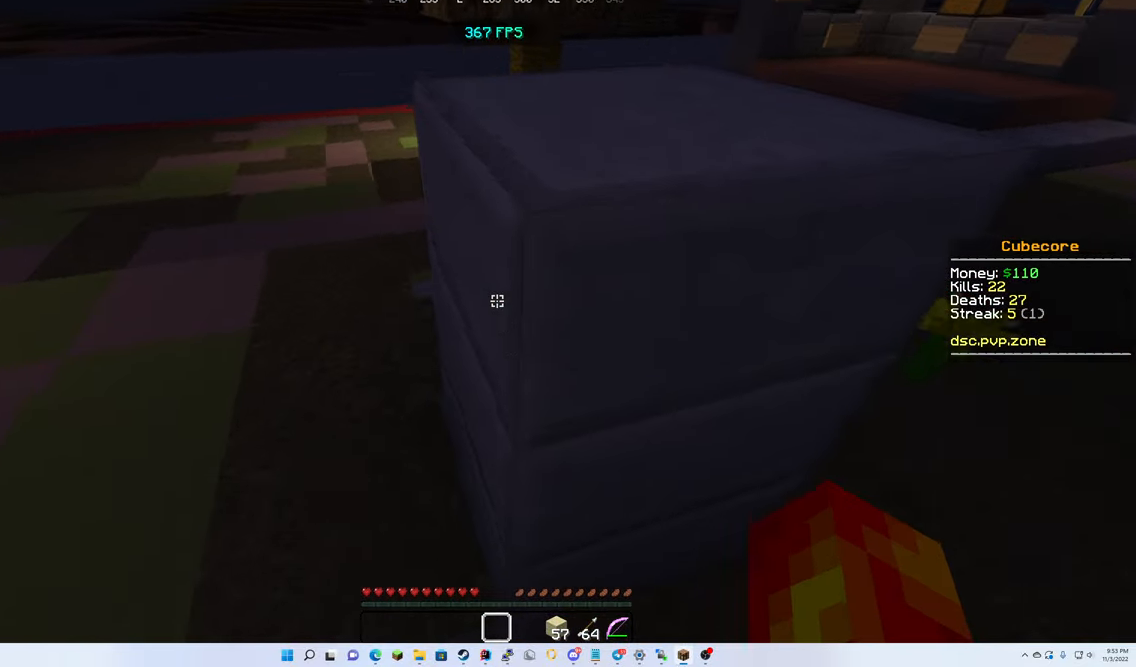
{"keys": ["left", "up"], "mouse": [], "events": [[283, "left", "down"]]}
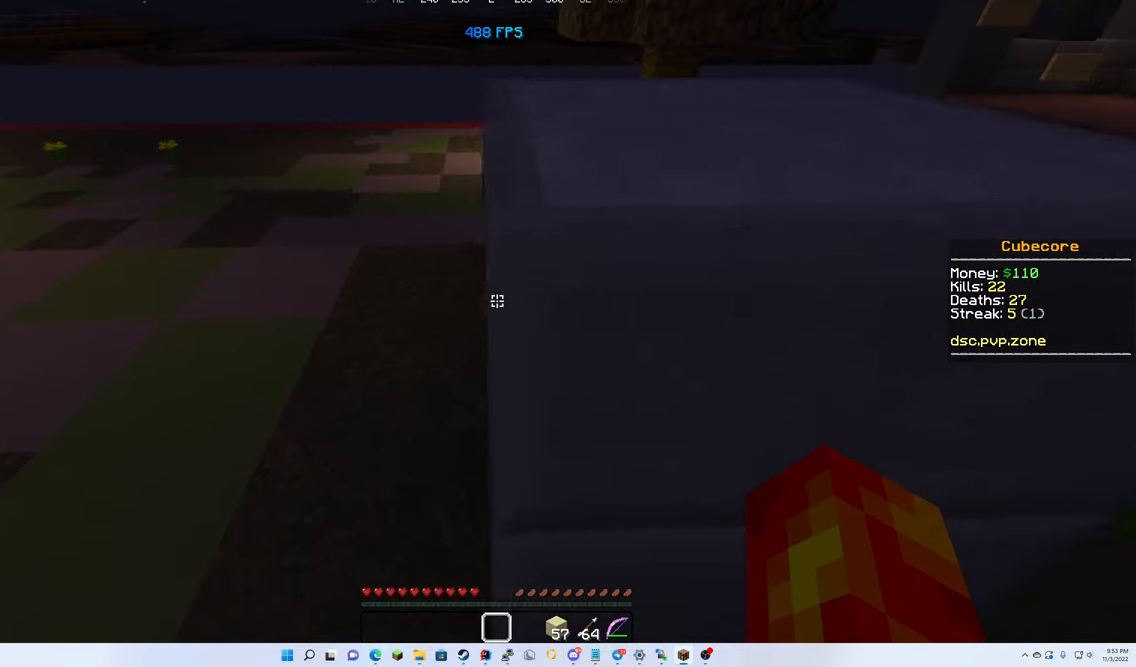
{"keys": ["left", "up"], "mouse": [], "events": []}
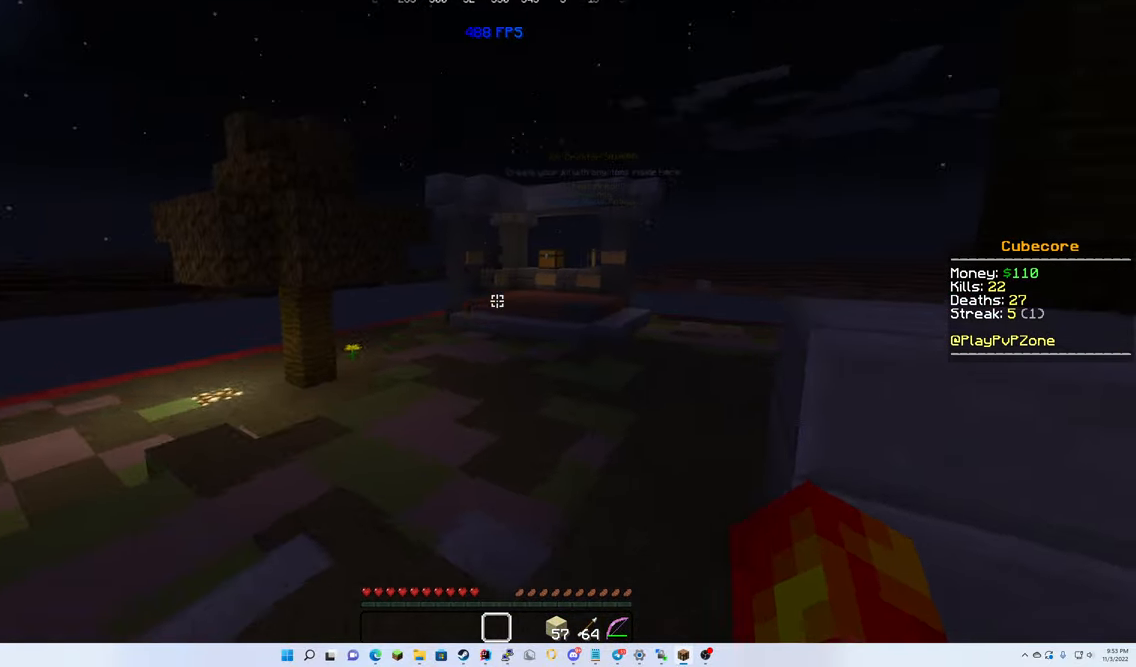
{"keys": ["up"], "mouse": [], "events": [[183, "left", "up"]]}
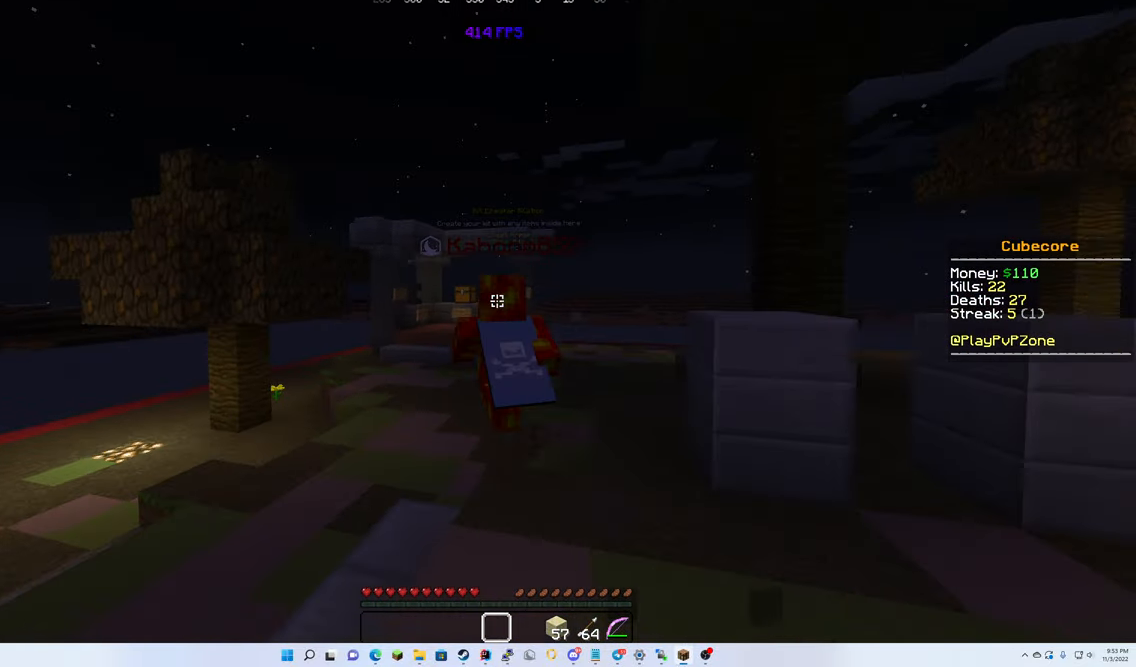
{"keys": ["up"], "mouse": [], "events": []}
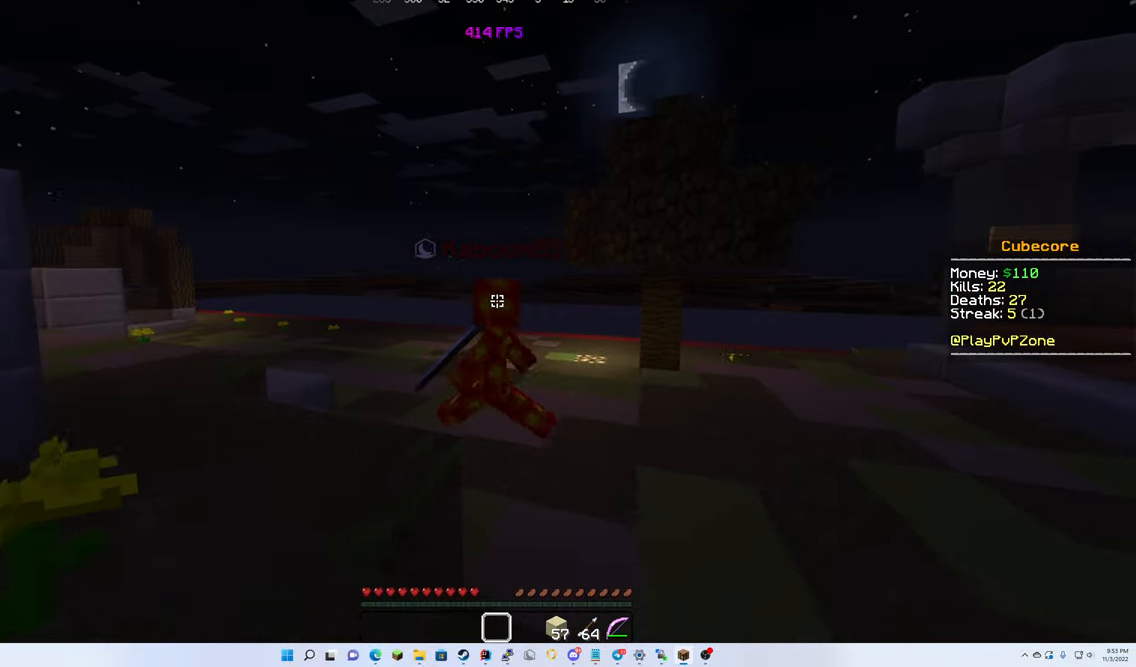
{"keys": ["up"], "mouse": ["left"], "events": [[233, "mouse_left", "down"]]}
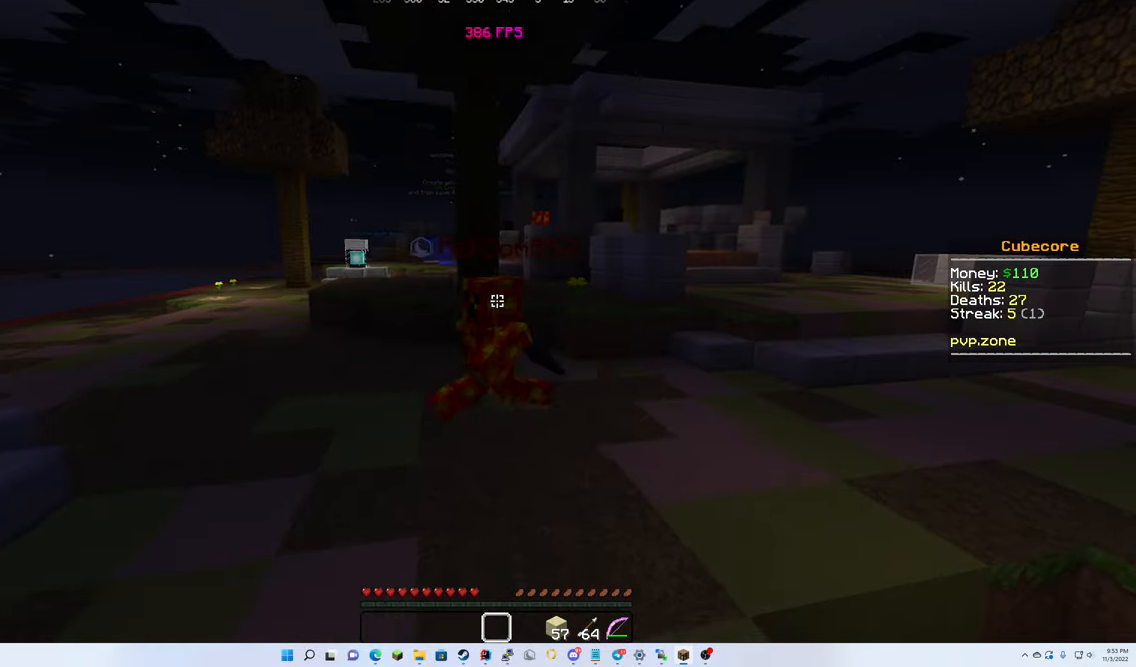
{"keys": ["up"], "mouse": ["left"], "events": [[333, "mouse_left", "up"], [433, "mouse_left", "down"]]}
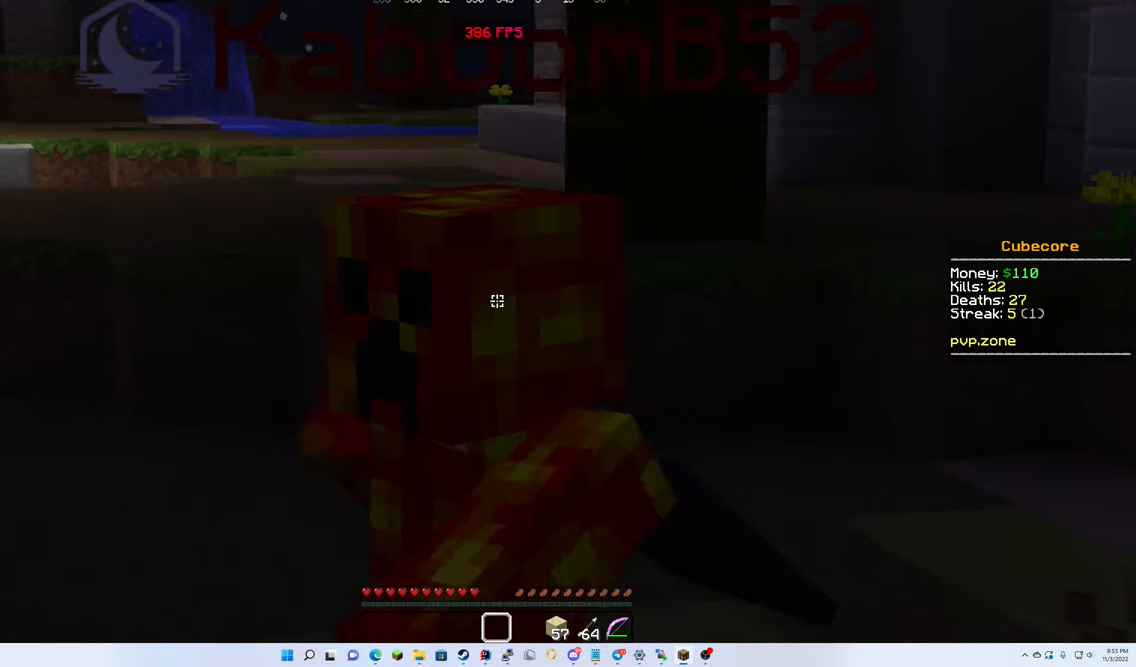
{"keys": ["up"], "mouse": ["left"], "events": []}
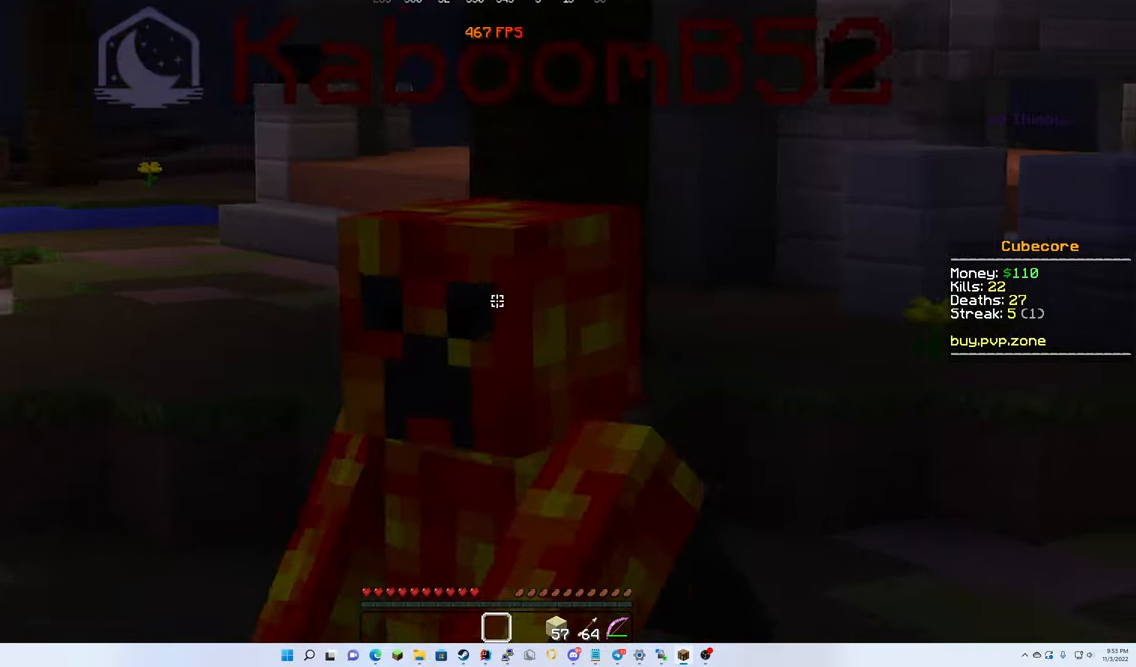
{"keys": [], "mouse": [], "events": [[167, "up", "up"], [366, "mouse_left", "up"]]}
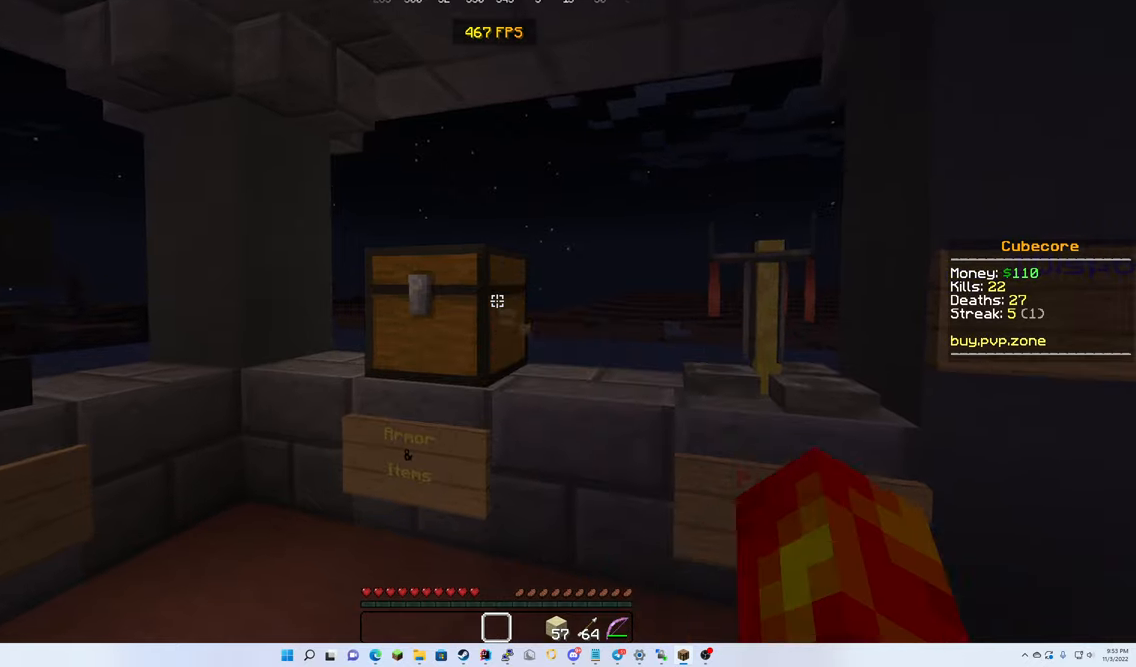
{"keys": [], "mouse": [], "events": [[166, "mouse_left", "down"], [166, "mouse_right", "down"], [283, "mouse_left", "up"], [333, "mouse_right", "up"]]}